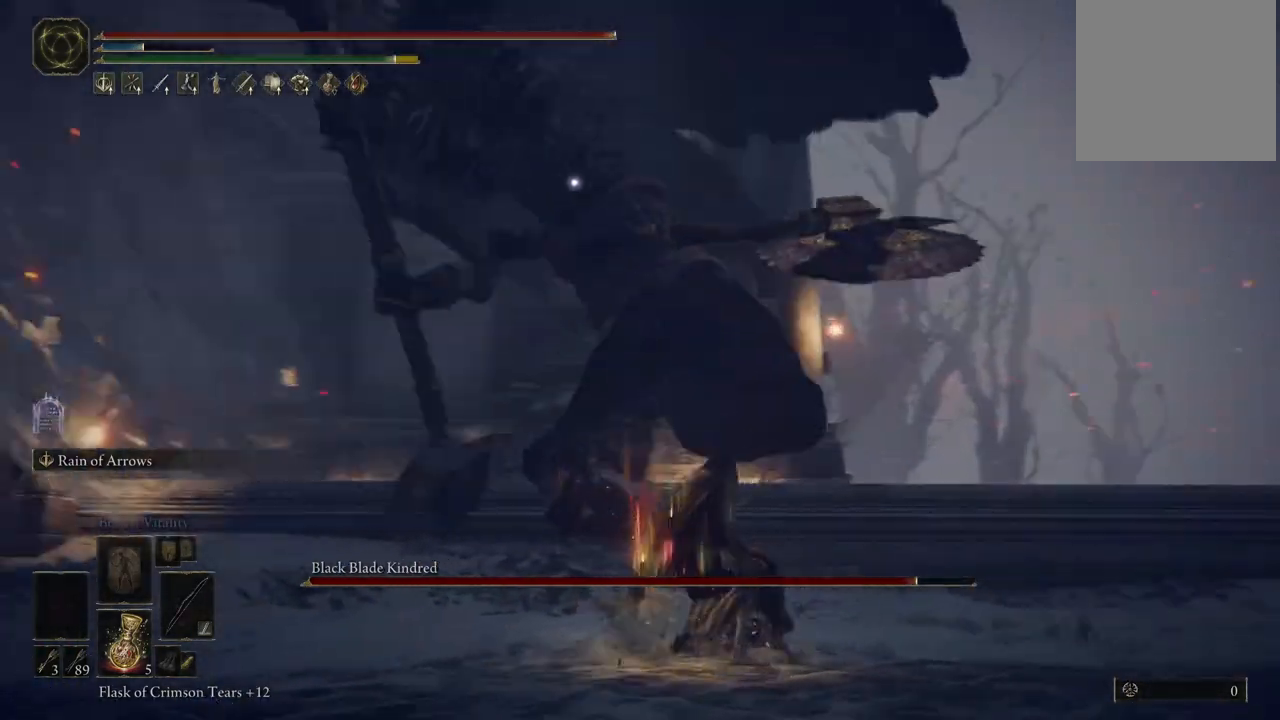
Gameplay with a controller (Xbox layout); each line is a JSON object with the inputs held at the frame after it. "events" lists button and stick changes between this image and that frame as [ms after this image, input, new state], when the widget could be followed in between. Not read: L3 R3 Y.
{"buttons": ["L2"], "left_stick": "center", "right_stick": "center", "events": [[33, "R1", "down"], [133, "R1", "up"]]}
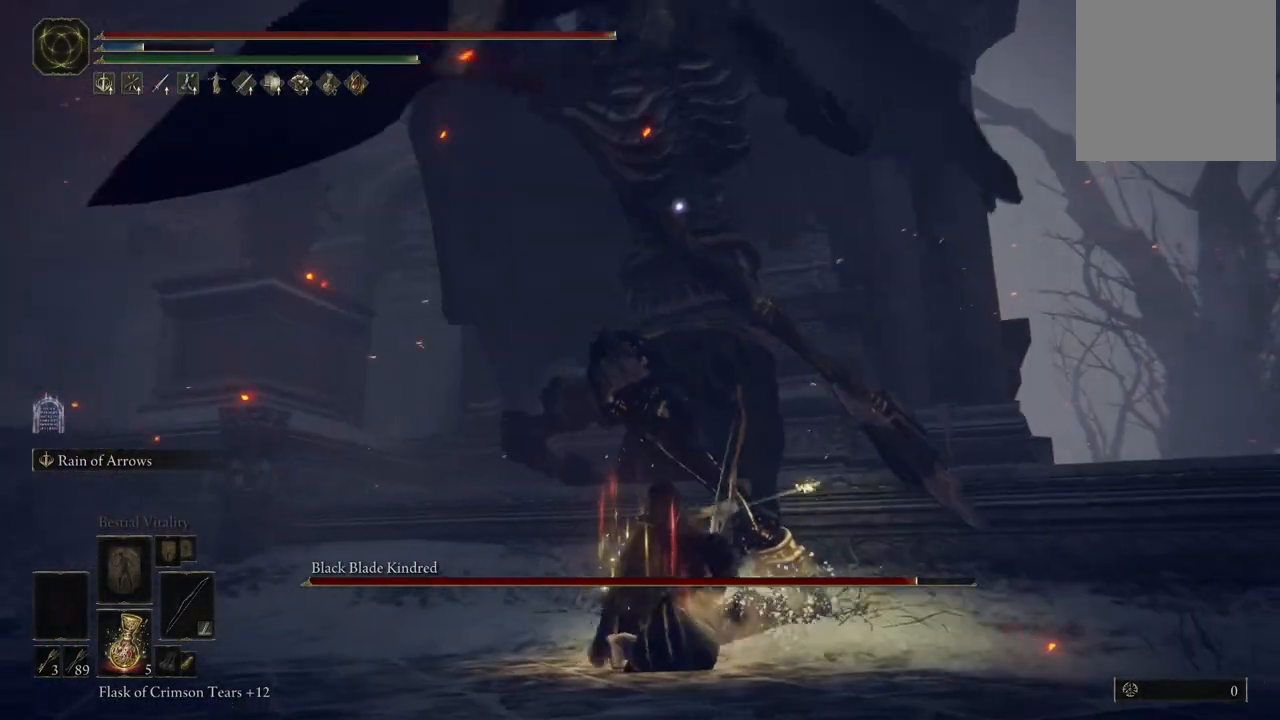
{"buttons": ["L2"], "left_stick": "center", "right_stick": "center", "events": []}
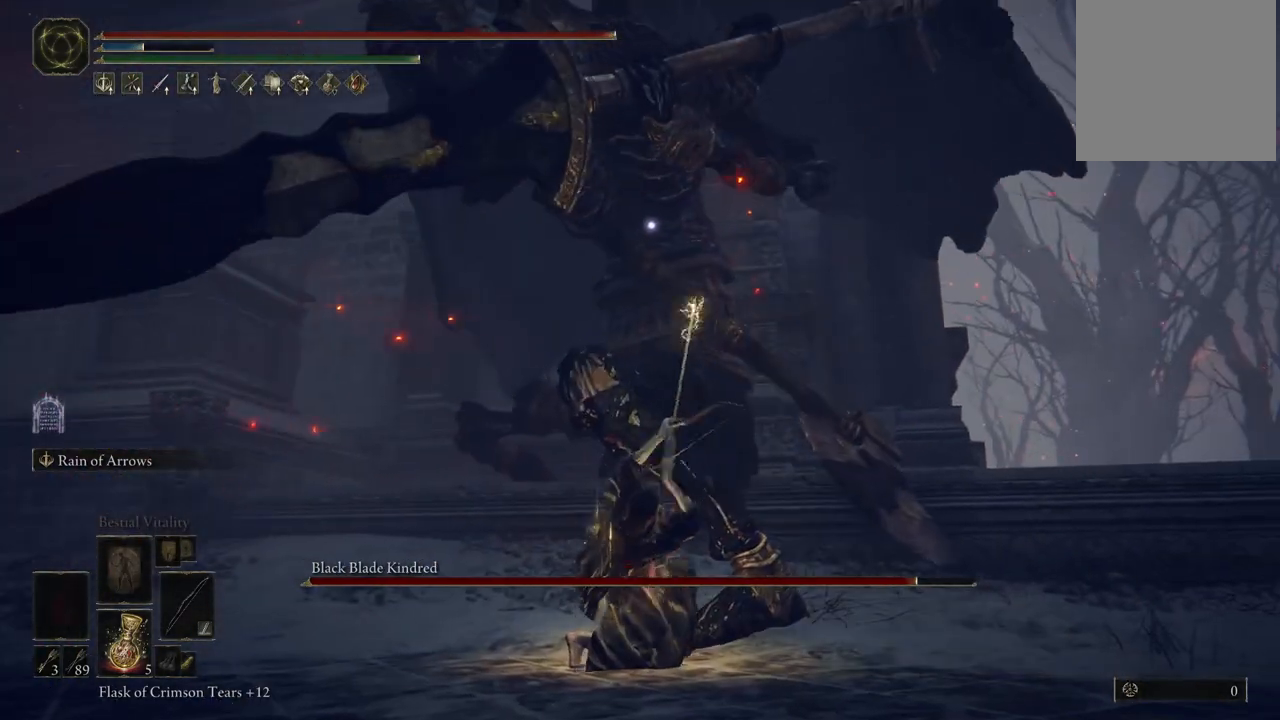
{"buttons": ["L2"], "left_stick": "center", "right_stick": "center", "events": []}
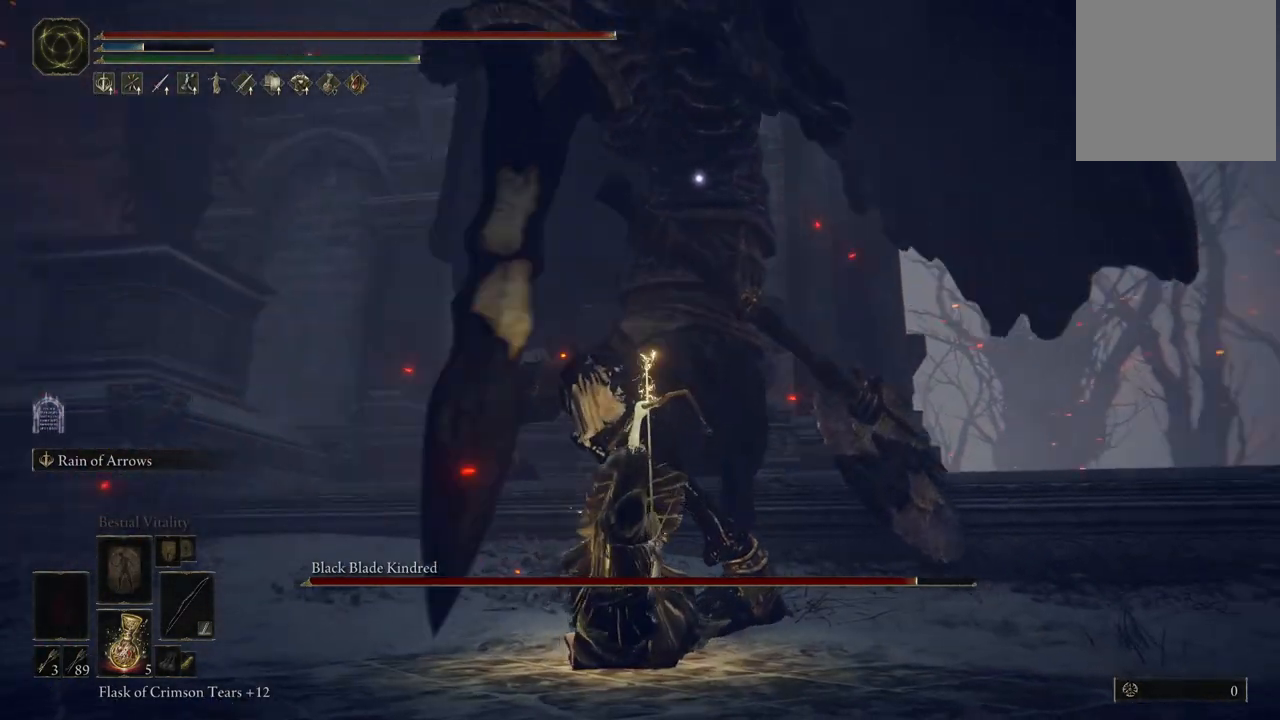
{"buttons": [], "left_stick": "center", "right_stick": "center", "events": [[417, "L2", "up"]]}
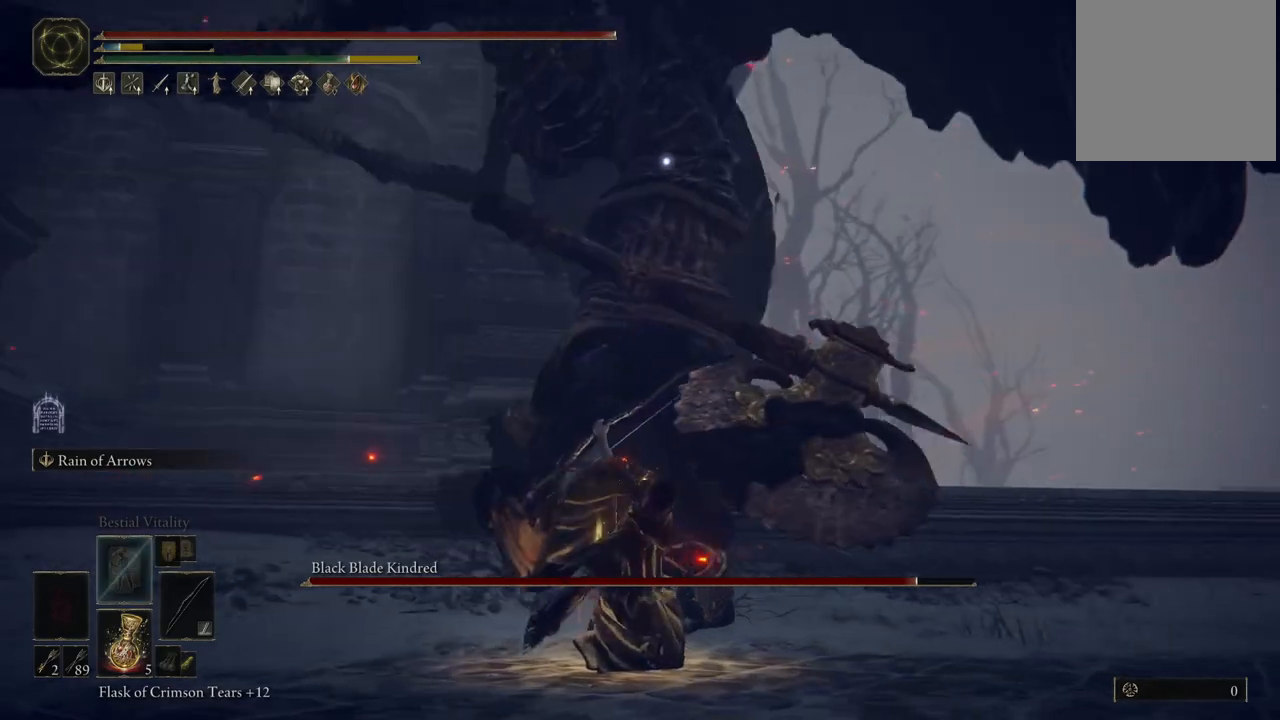
{"buttons": [], "left_stick": "center", "right_stick": "center", "events": []}
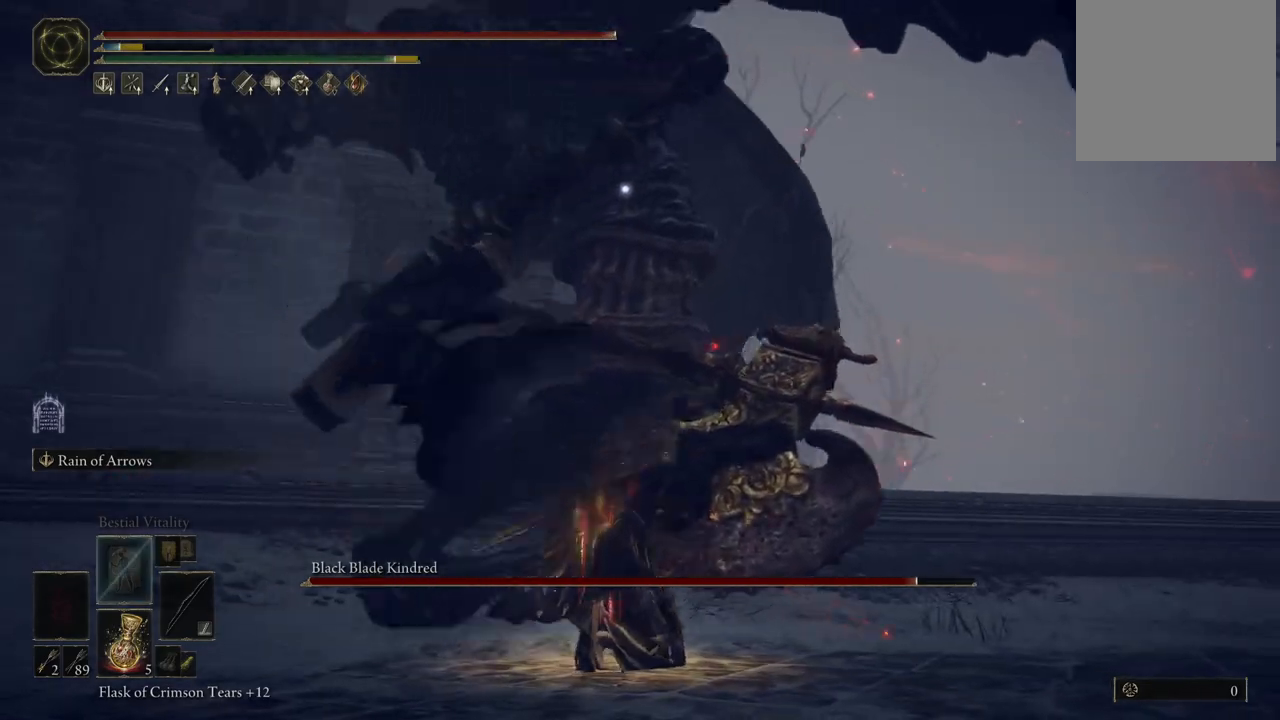
{"buttons": [], "left_stick": "center", "right_stick": "center", "events": []}
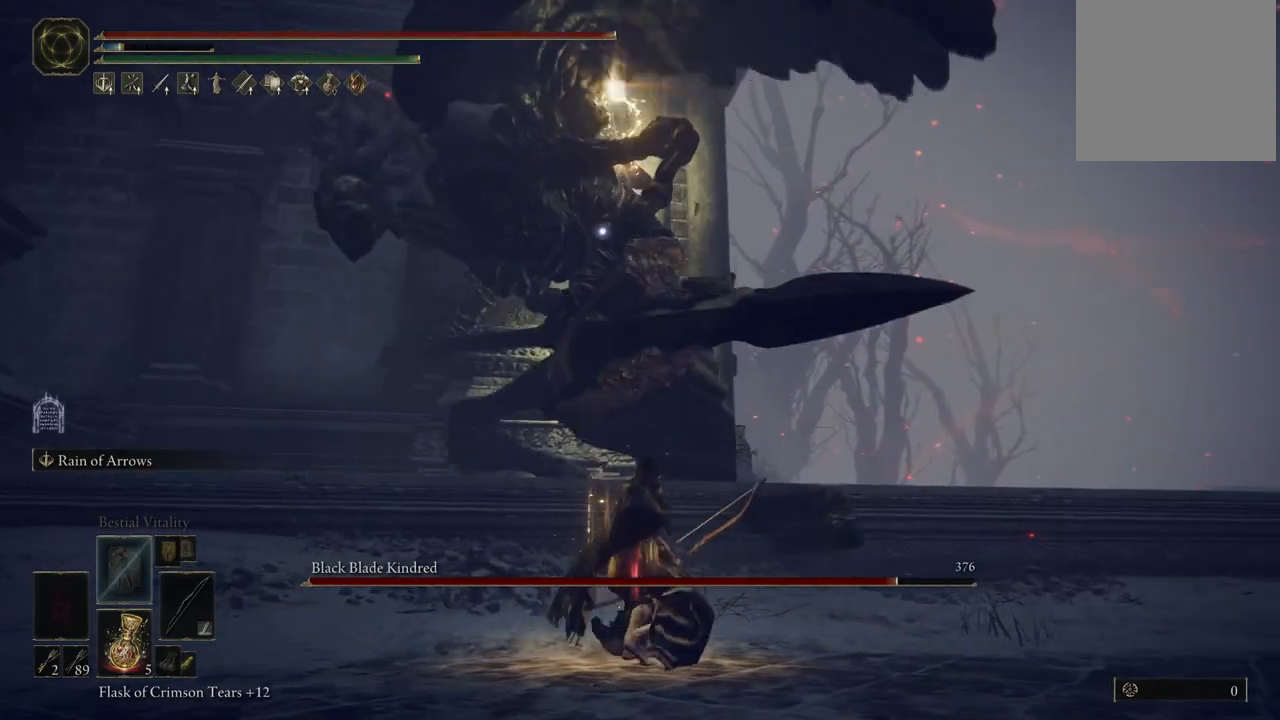
{"buttons": [], "left_stick": "center", "right_stick": "center", "events": []}
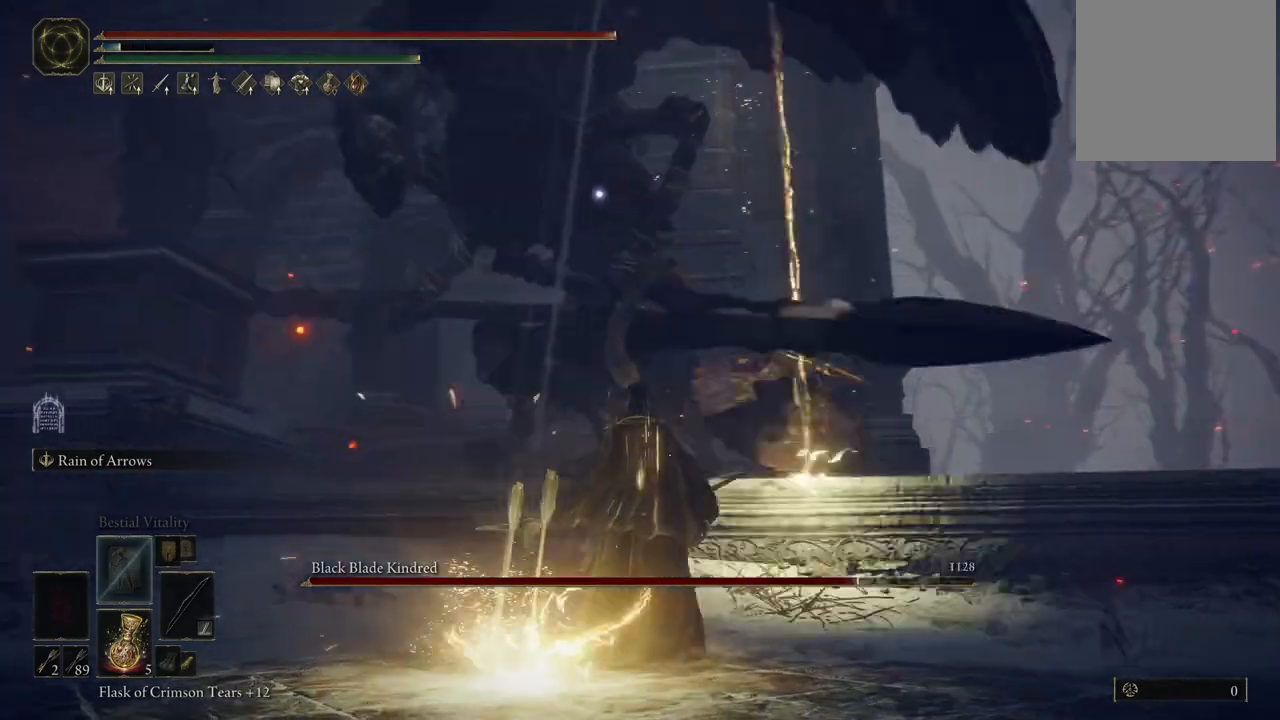
{"buttons": [], "left_stick": "up", "right_stick": "center", "events": [[433, "left_stick", "up"]]}
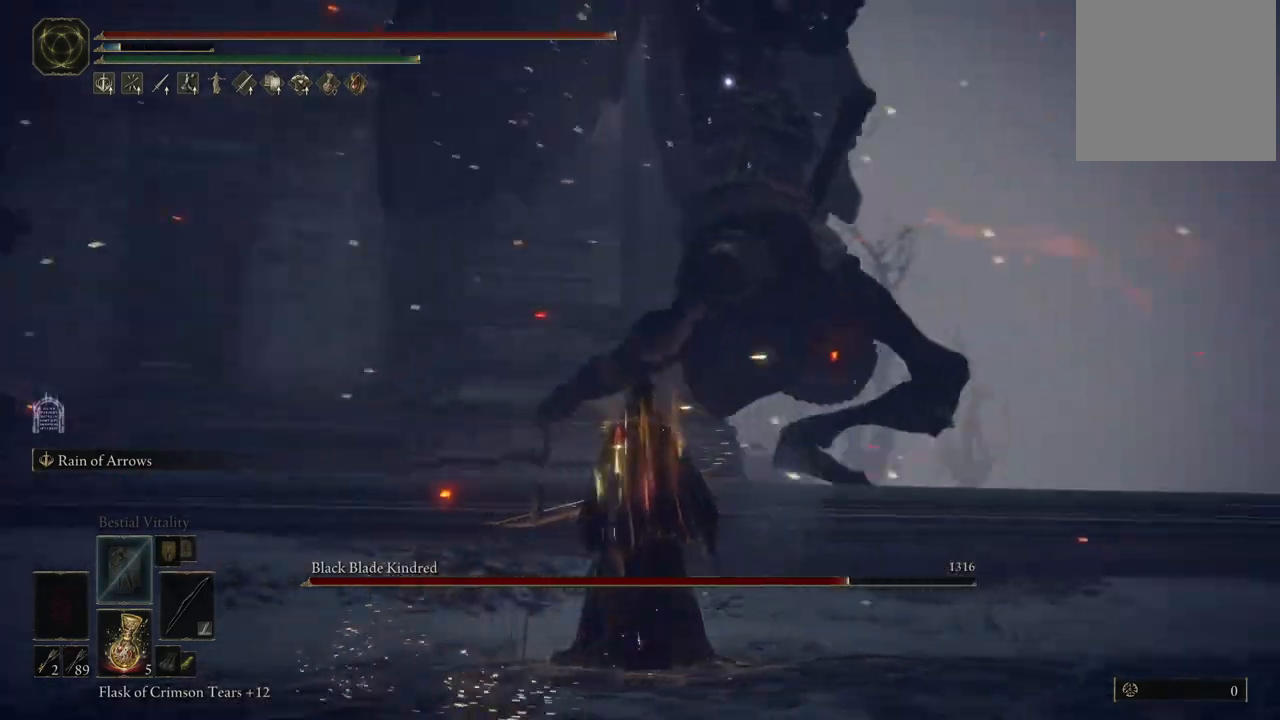
{"buttons": [], "left_stick": "up", "right_stick": "center", "events": [[283, "B", "down"], [350, "B", "up"]]}
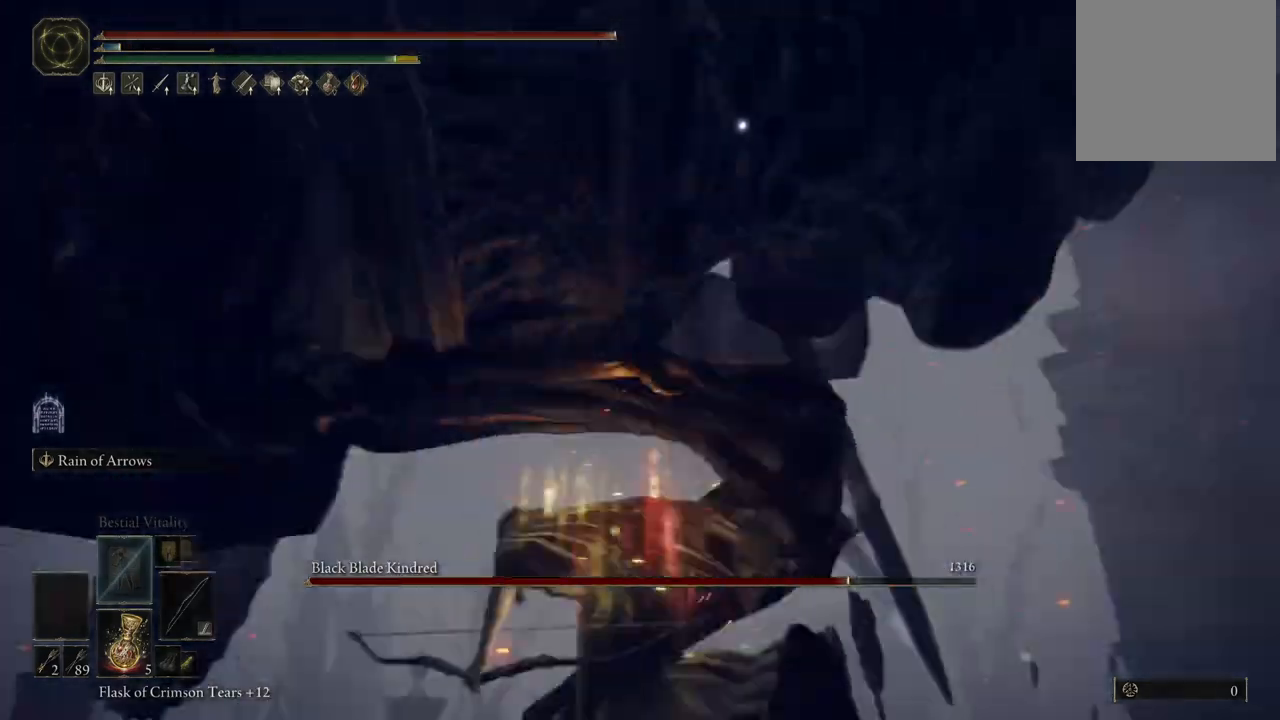
{"buttons": ["L2"], "left_stick": "center", "right_stick": "center", "events": [[167, "left_stick", "up-left"], [300, "left_stick", "center"], [483, "L2", "down"]]}
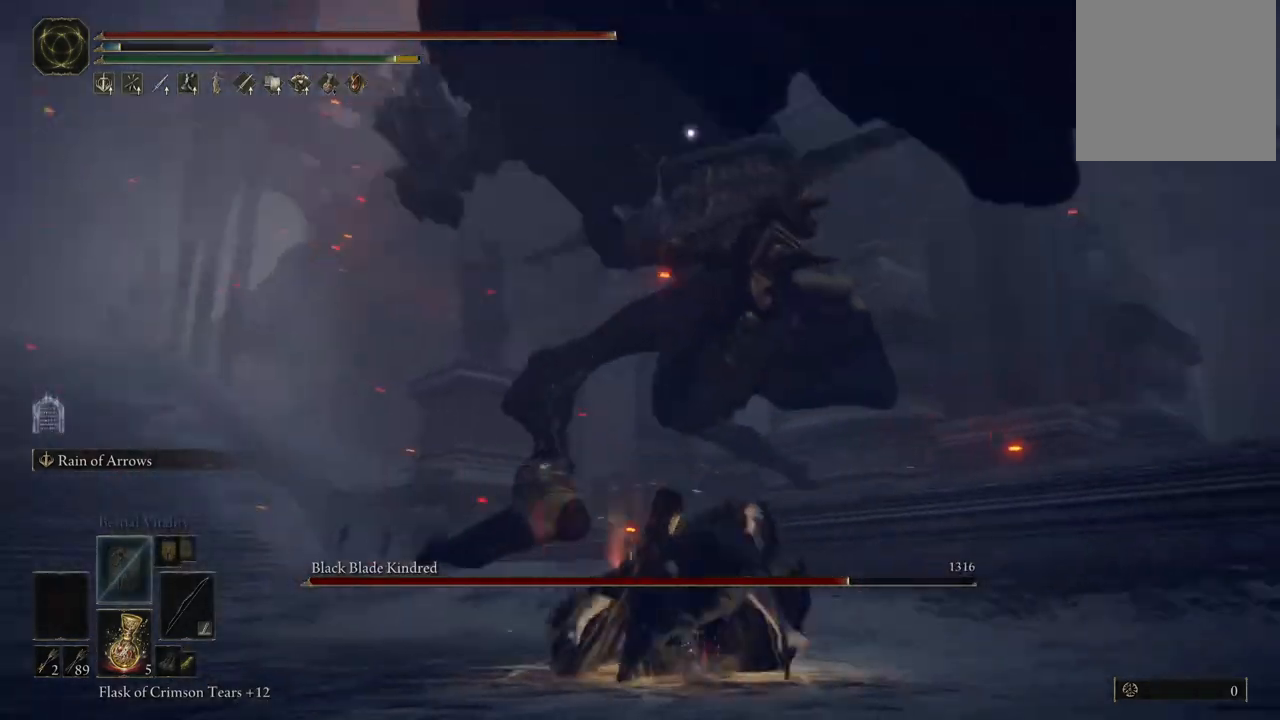
{"buttons": ["L2"], "left_stick": "center", "right_stick": "center", "events": [[133, "R1", "down"], [250, "R1", "up"]]}
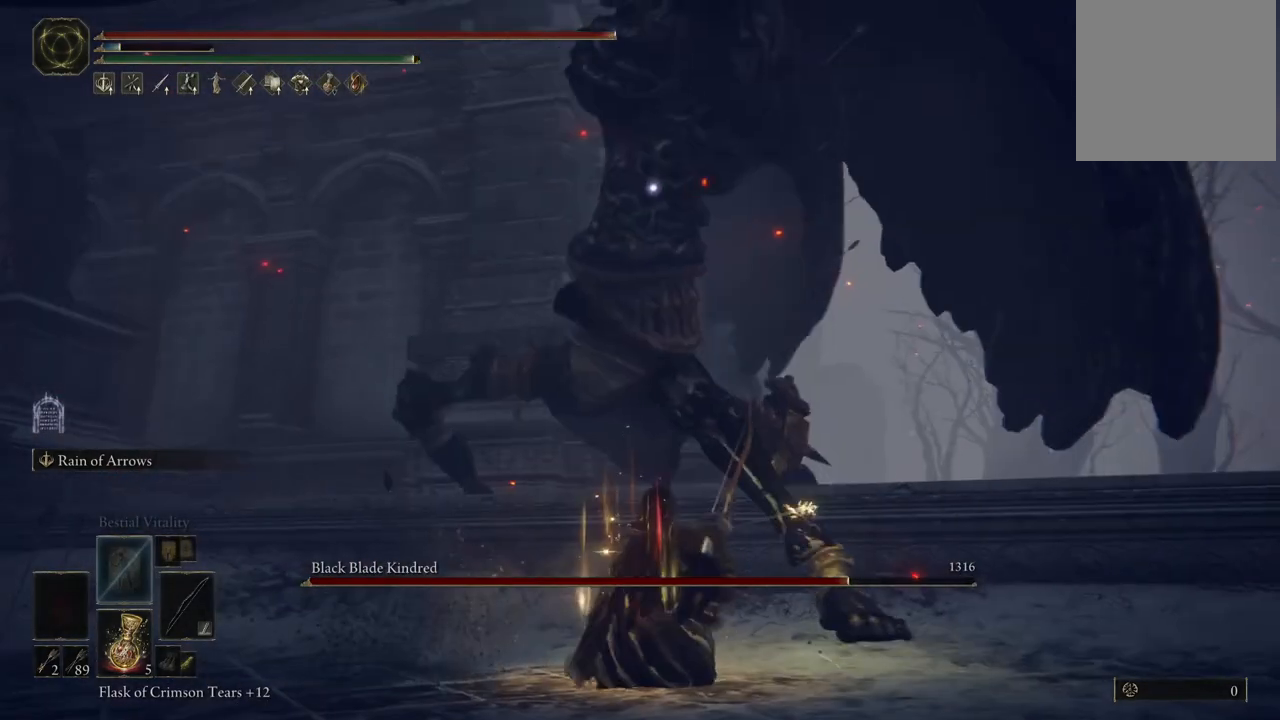
{"buttons": ["L2"], "left_stick": "center", "right_stick": "center", "events": []}
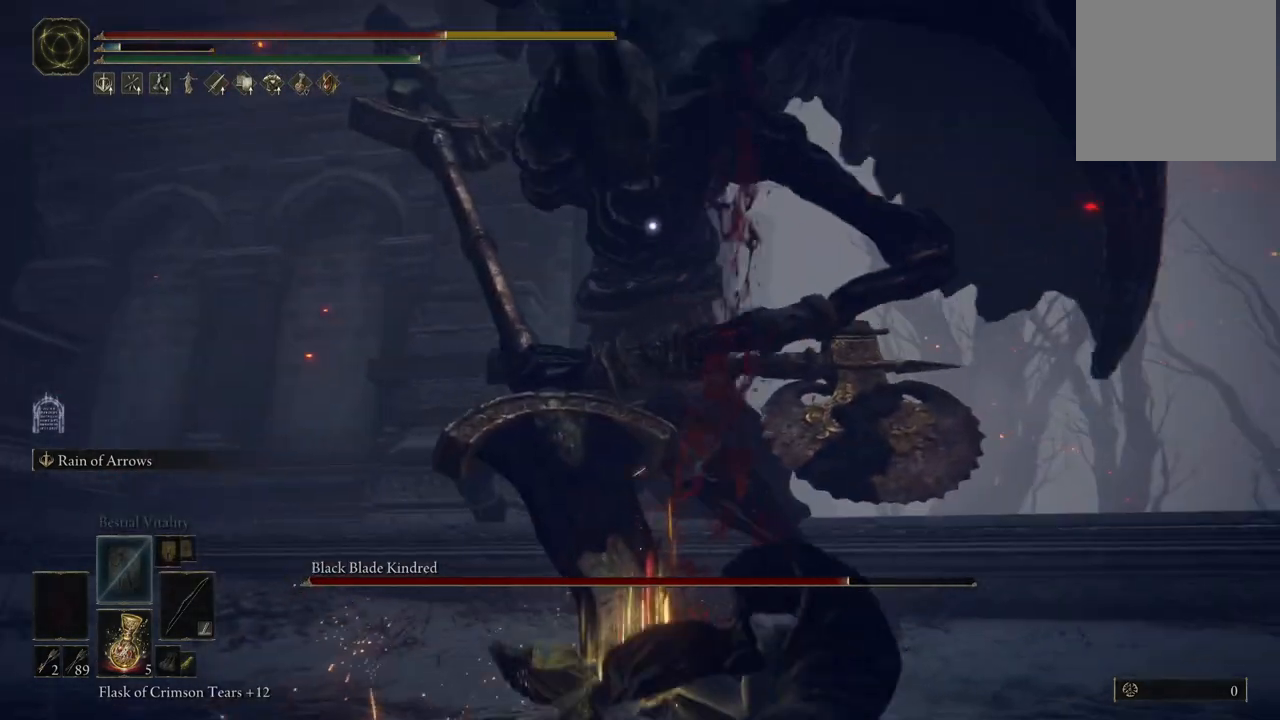
{"buttons": [], "left_stick": "center", "right_stick": "center", "events": [[417, "L2", "up"]]}
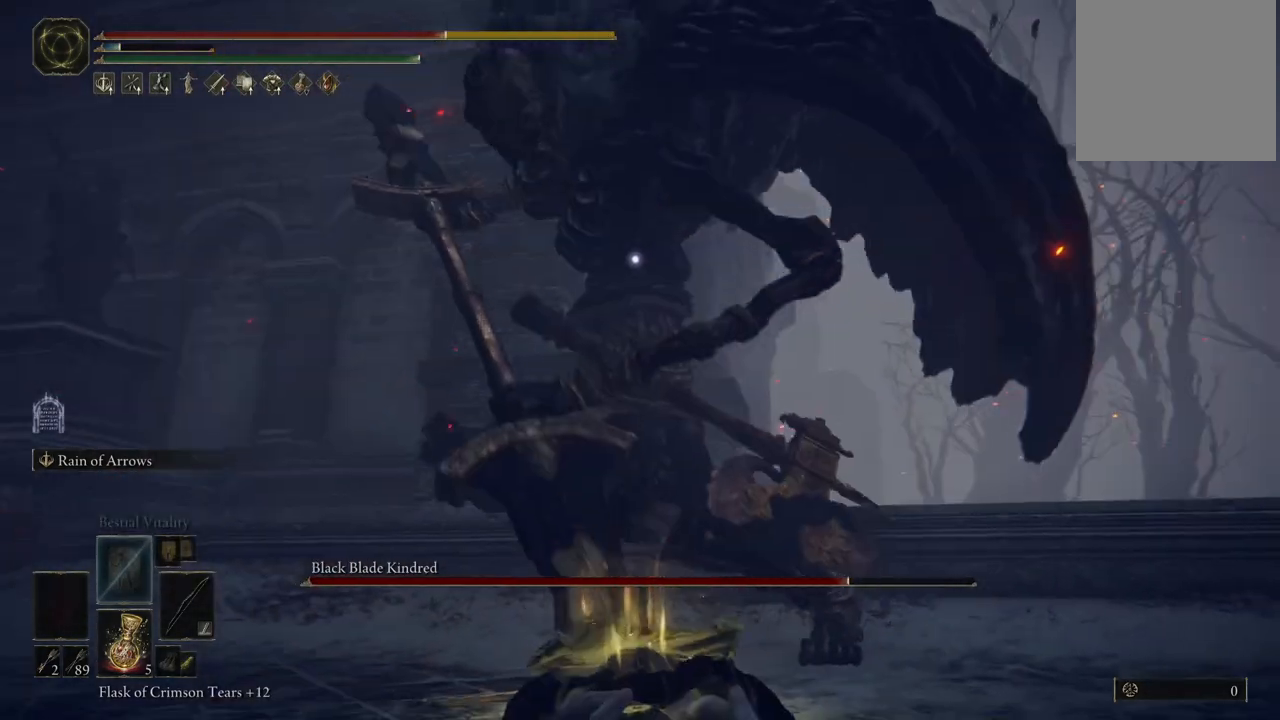
{"buttons": [], "left_stick": "up-right", "right_stick": "center", "events": [[50, "B", "down"], [150, "B", "up"], [267, "left_stick", "up"], [350, "B", "down"], [433, "B", "up"], [467, "left_stick", "up-right"]]}
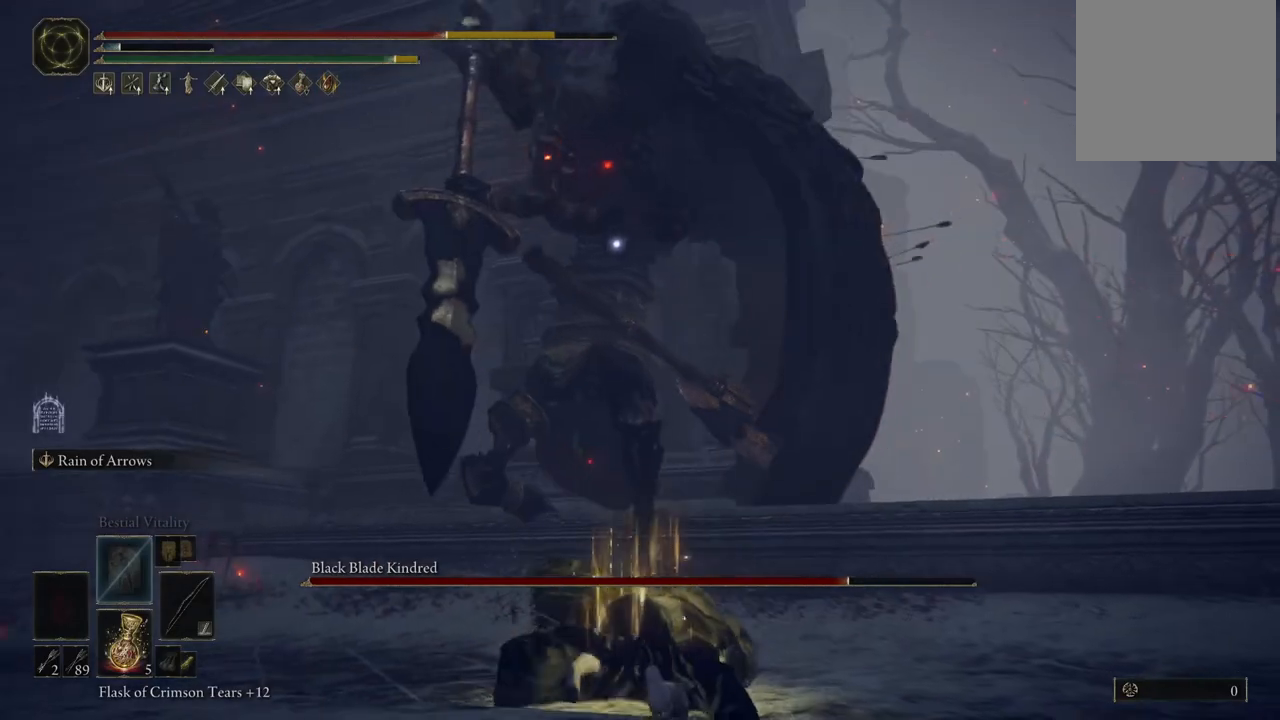
{"buttons": [], "left_stick": "center", "right_stick": "center", "events": [[100, "B", "down"], [200, "B", "up"], [467, "left_stick", "center"]]}
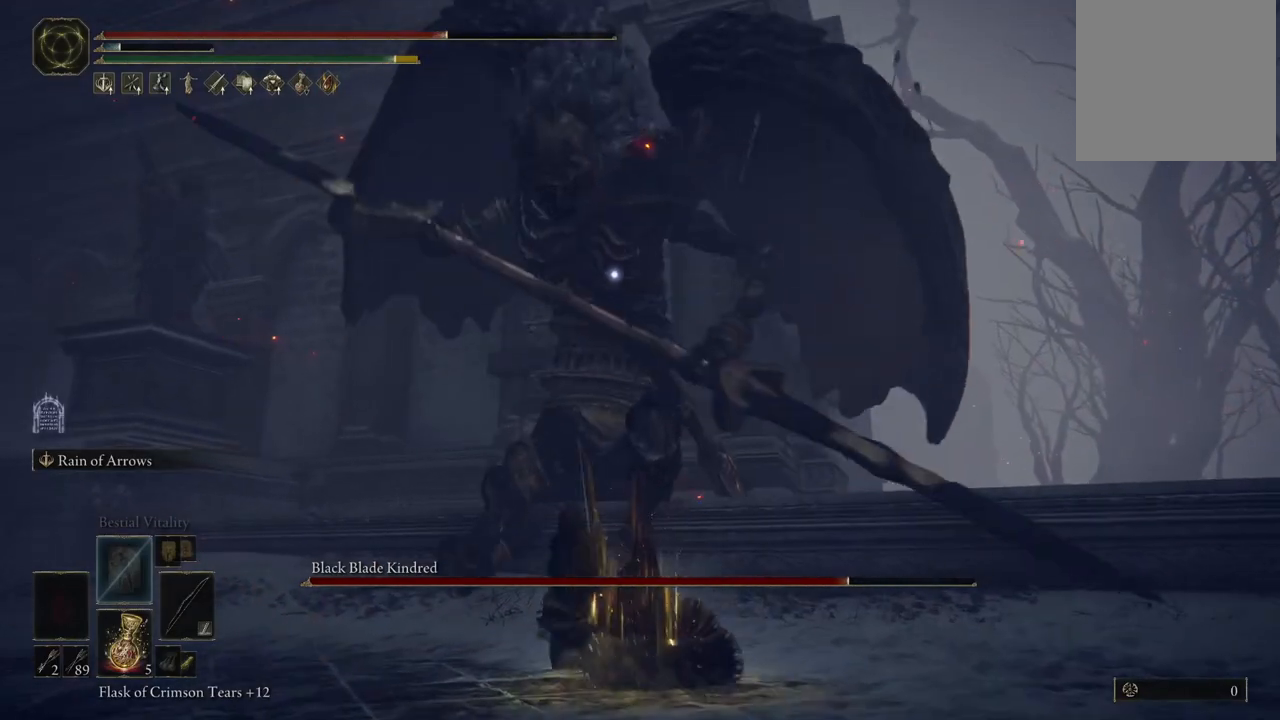
{"buttons": [], "left_stick": "down-right", "right_stick": "center", "events": [[283, "left_stick", "down-right"]]}
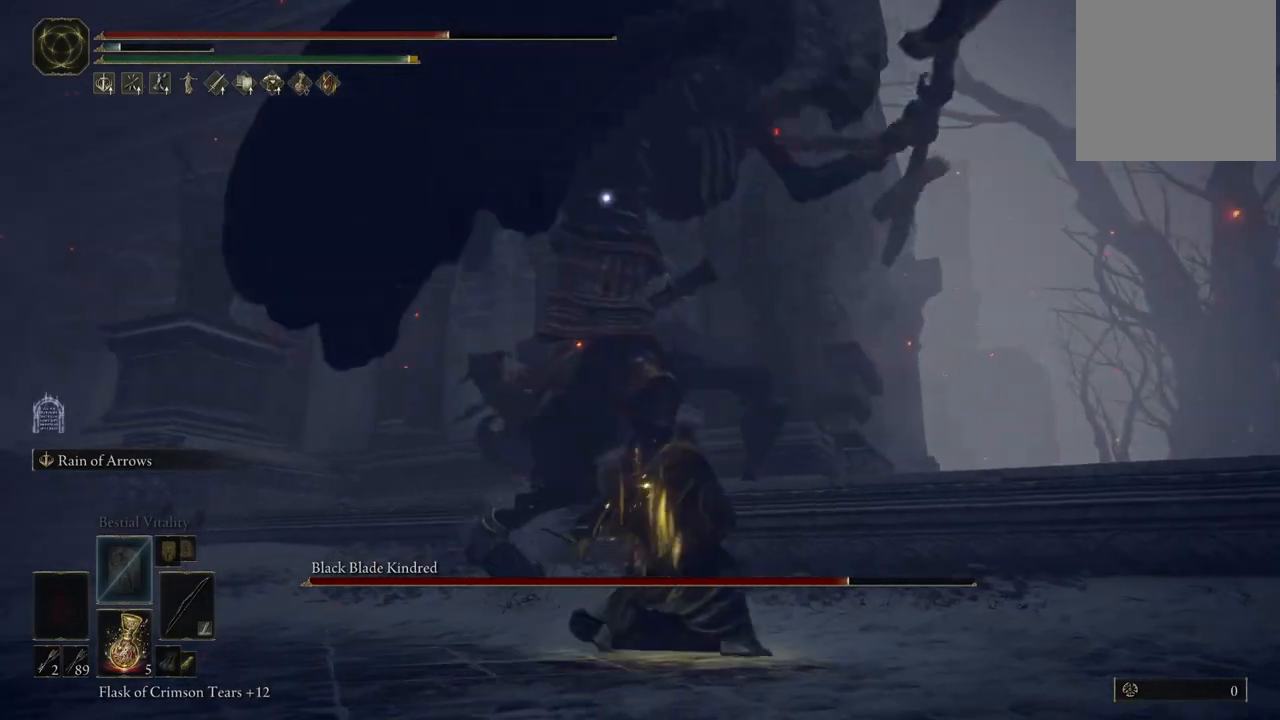
{"buttons": [], "left_stick": "up", "right_stick": "center", "events": [[83, "left_stick", "up-right"], [217, "left_stick", "up"]]}
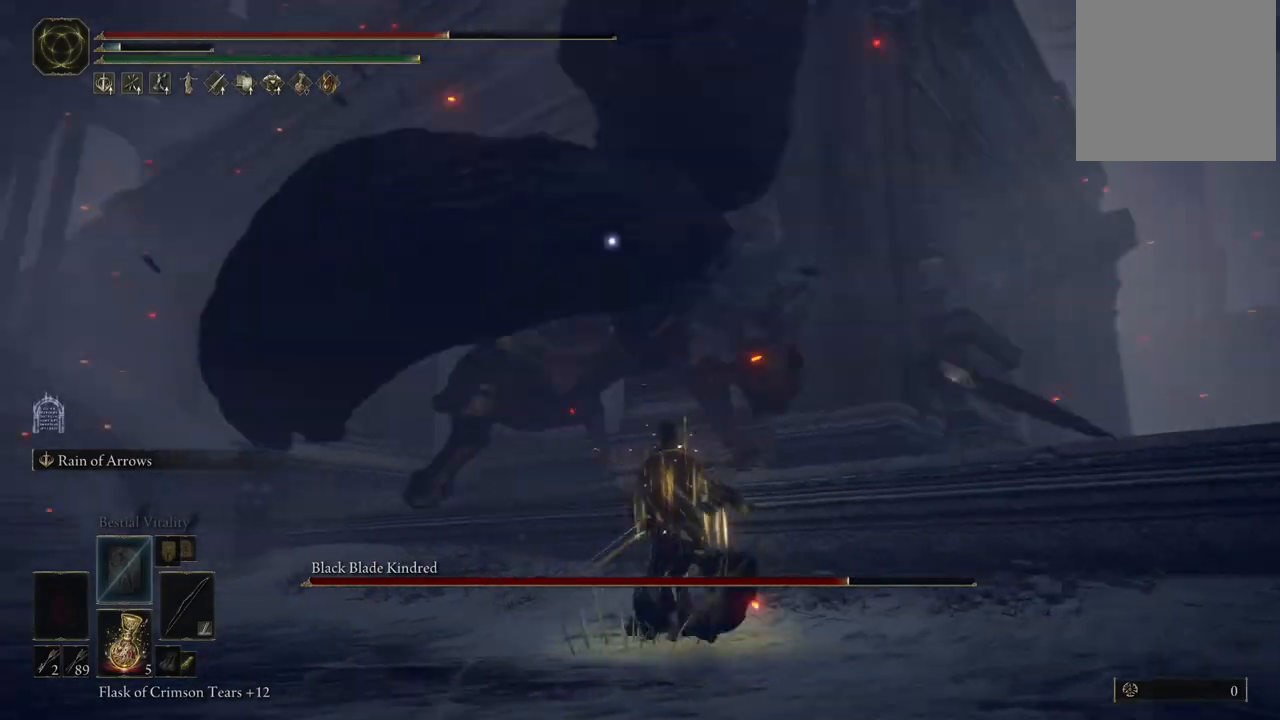
{"buttons": [], "left_stick": "up", "right_stick": "center", "events": [[67, "B", "down"], [150, "B", "up"]]}
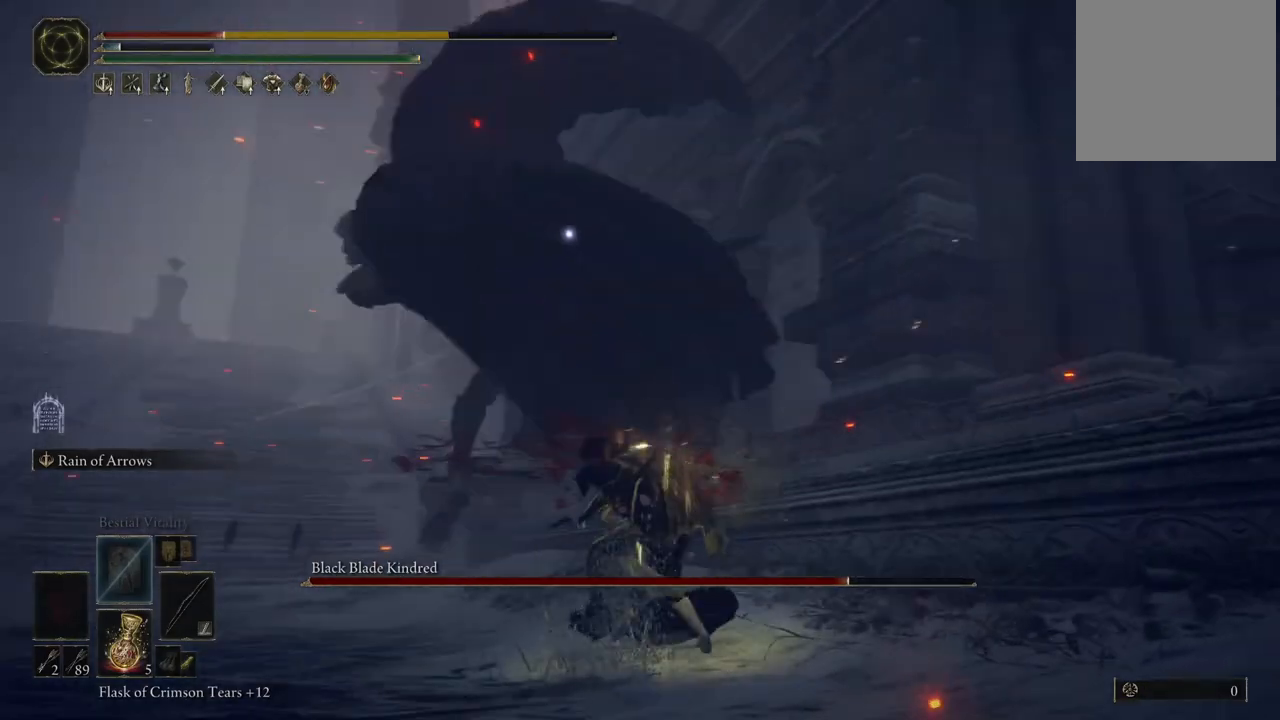
{"buttons": ["B"], "left_stick": "down", "right_stick": "center", "events": [[267, "left_stick", "center"], [317, "left_stick", "down"], [383, "B", "down"]]}
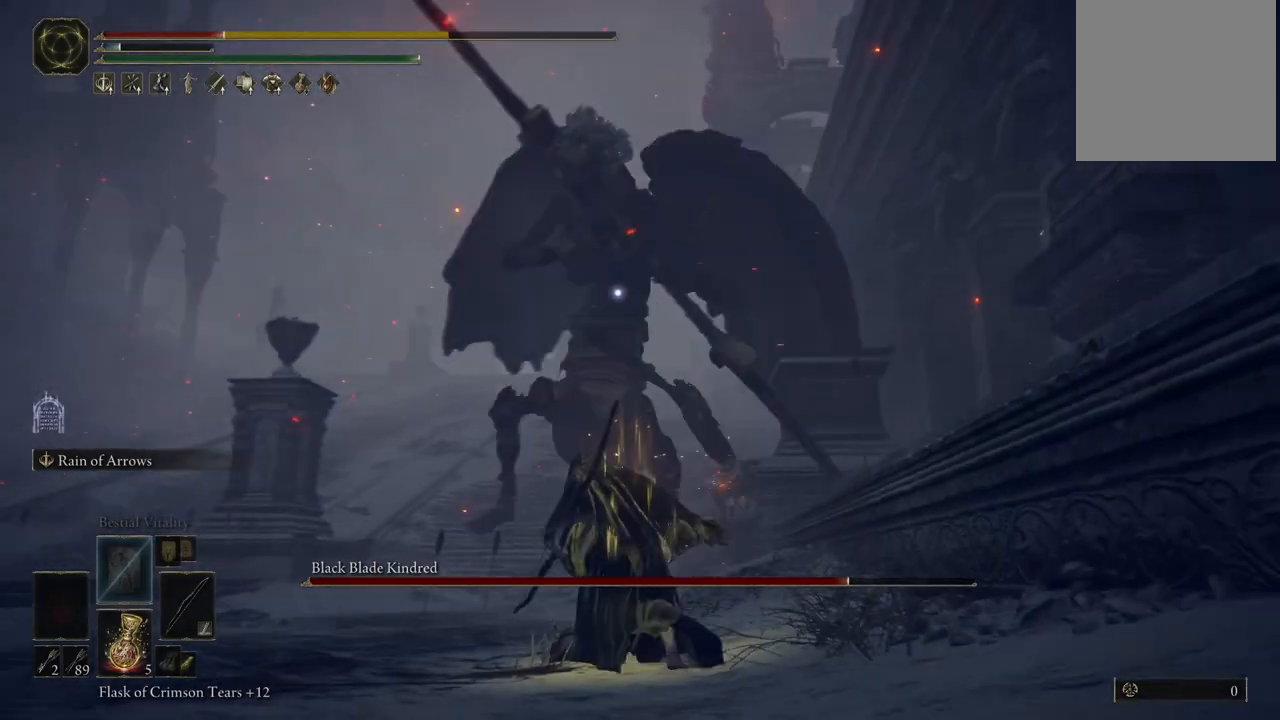
{"buttons": [], "left_stick": "down", "right_stick": "center", "events": [[17, "B", "up"]]}
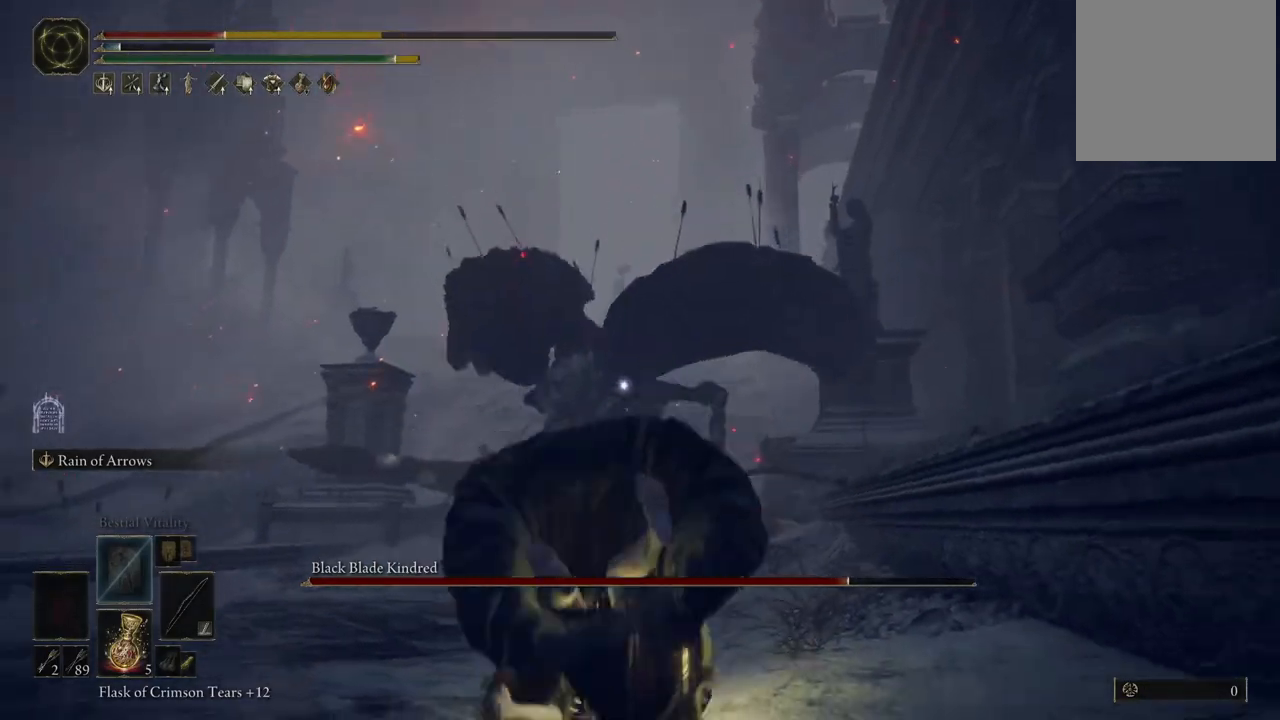
{"buttons": [], "left_stick": "down", "right_stick": "center", "events": []}
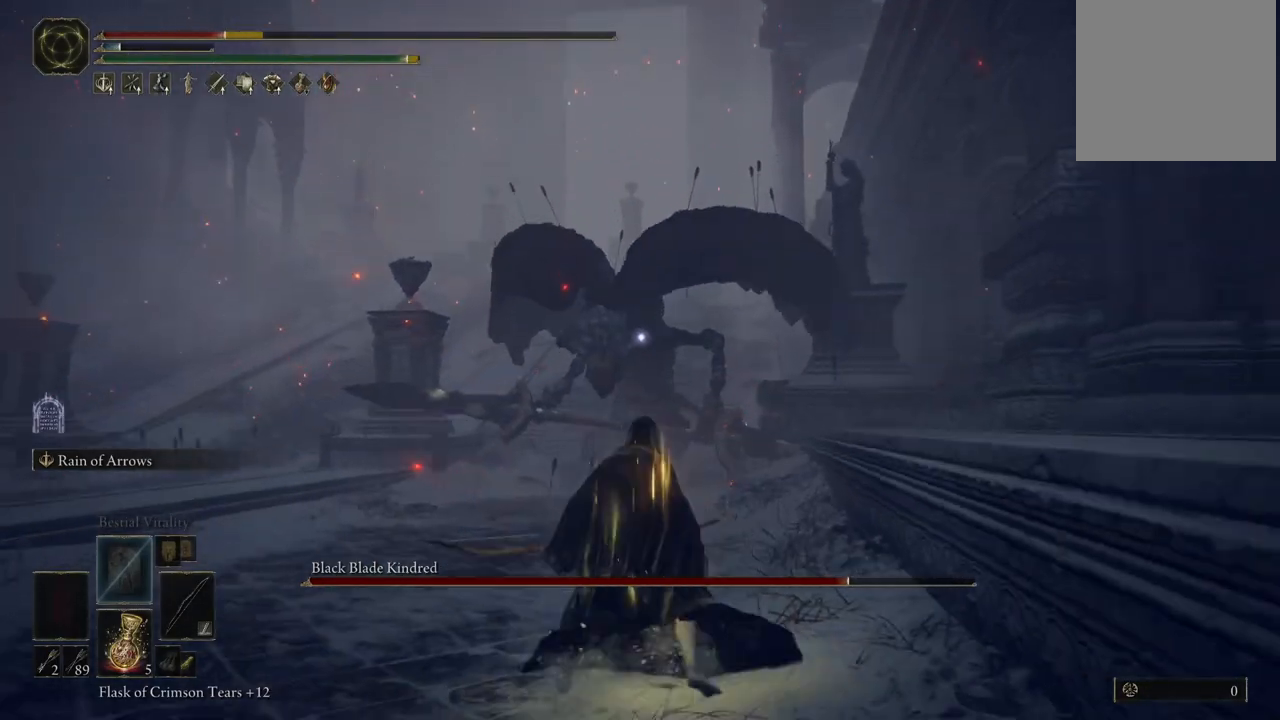
{"buttons": [], "left_stick": "down", "right_stick": "center", "events": [[17, "X", "down"], [133, "X", "up"]]}
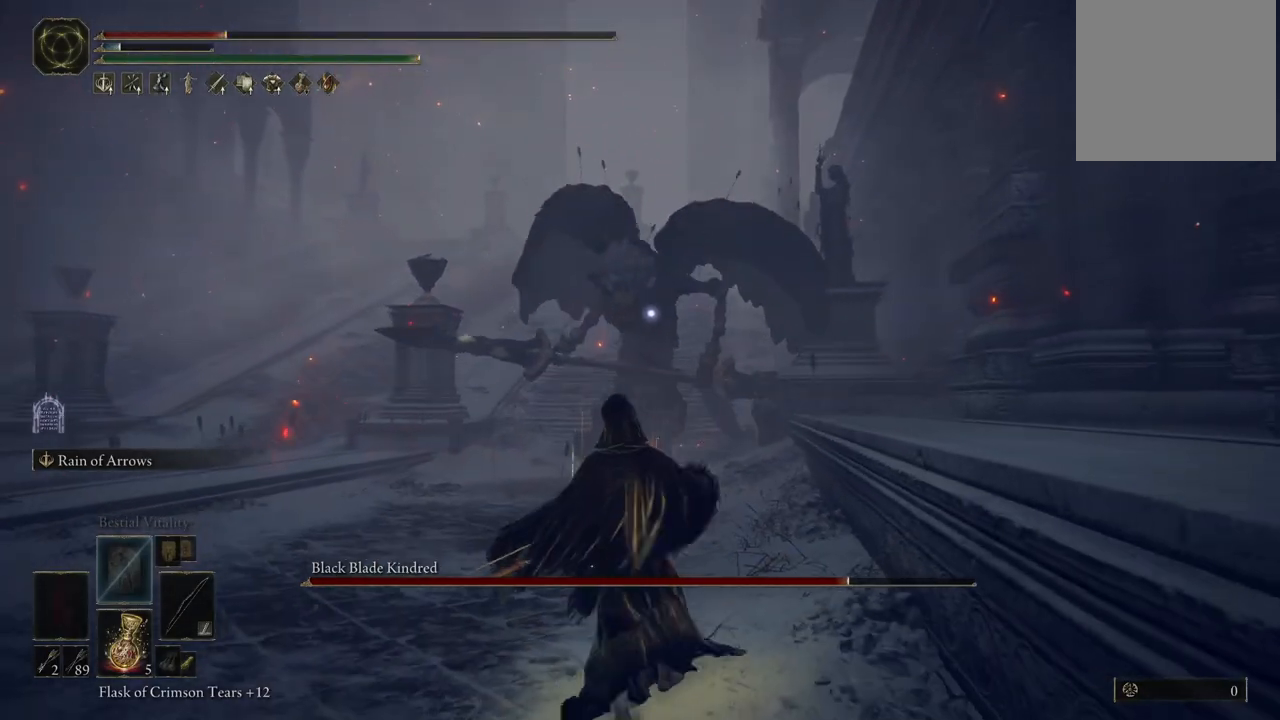
{"buttons": [], "left_stick": "down", "right_stick": "center", "events": [[50, "left_stick", "down-right"], [300, "X", "down"], [467, "X", "up"], [483, "left_stick", "down"]]}
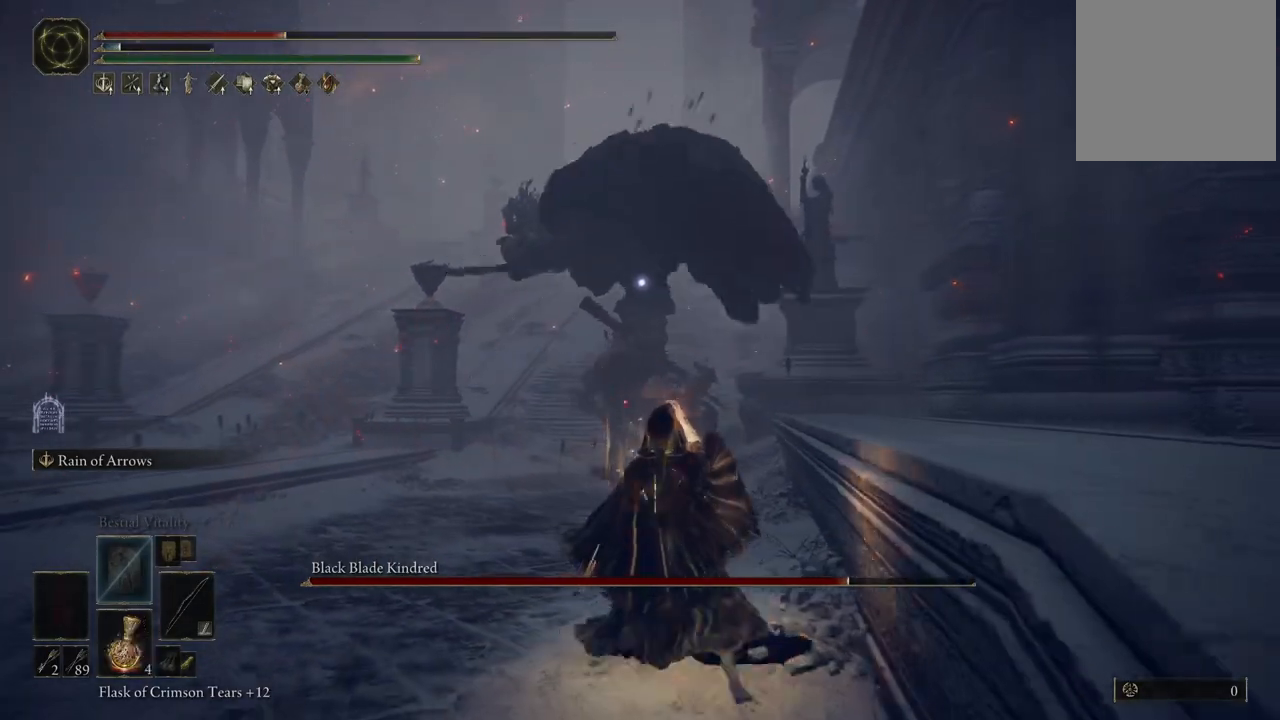
{"buttons": [], "left_stick": "down", "right_stick": "center", "events": []}
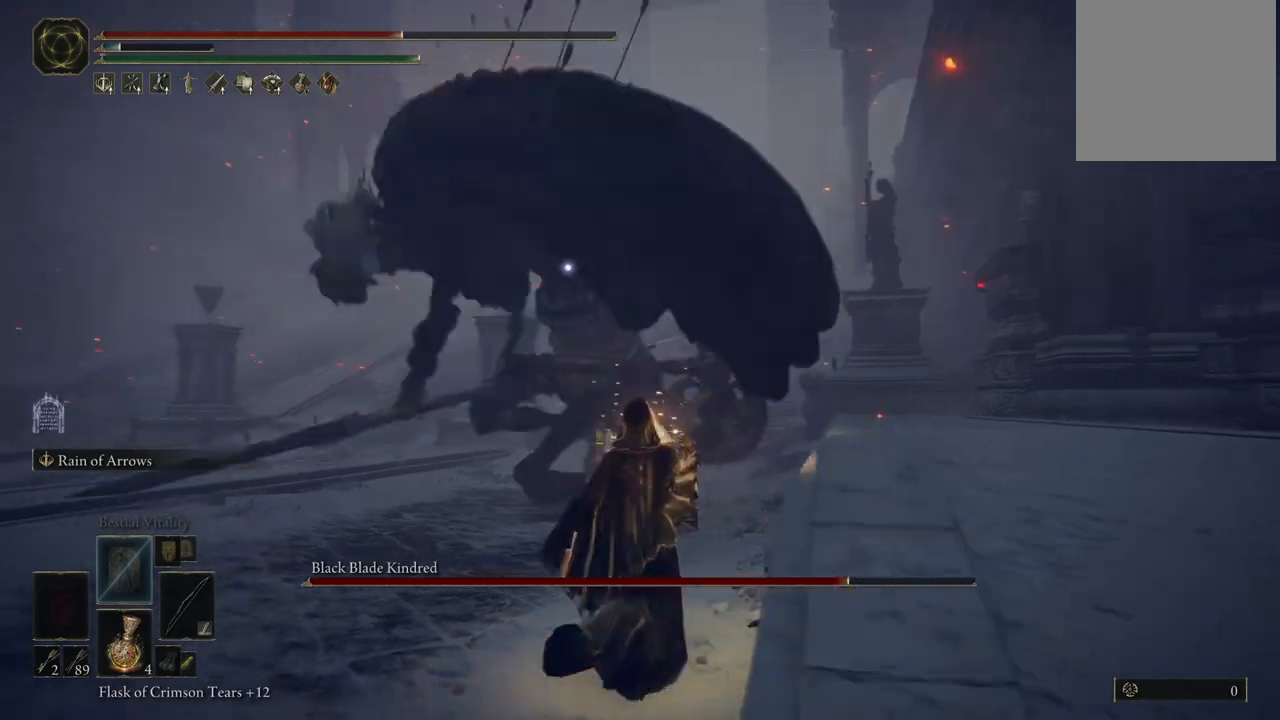
{"buttons": [], "left_stick": "down", "right_stick": "center", "events": []}
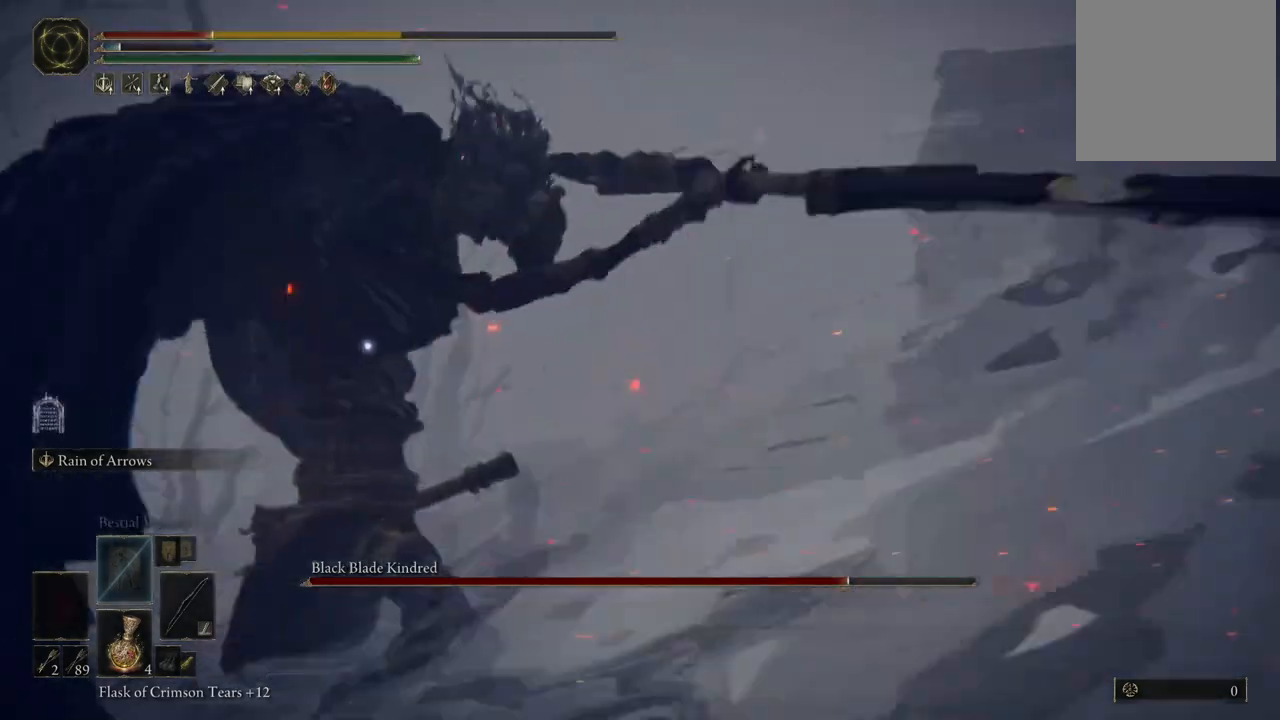
{"buttons": [], "left_stick": "down-right", "right_stick": "center", "events": [[17, "left_stick", "down-right"]]}
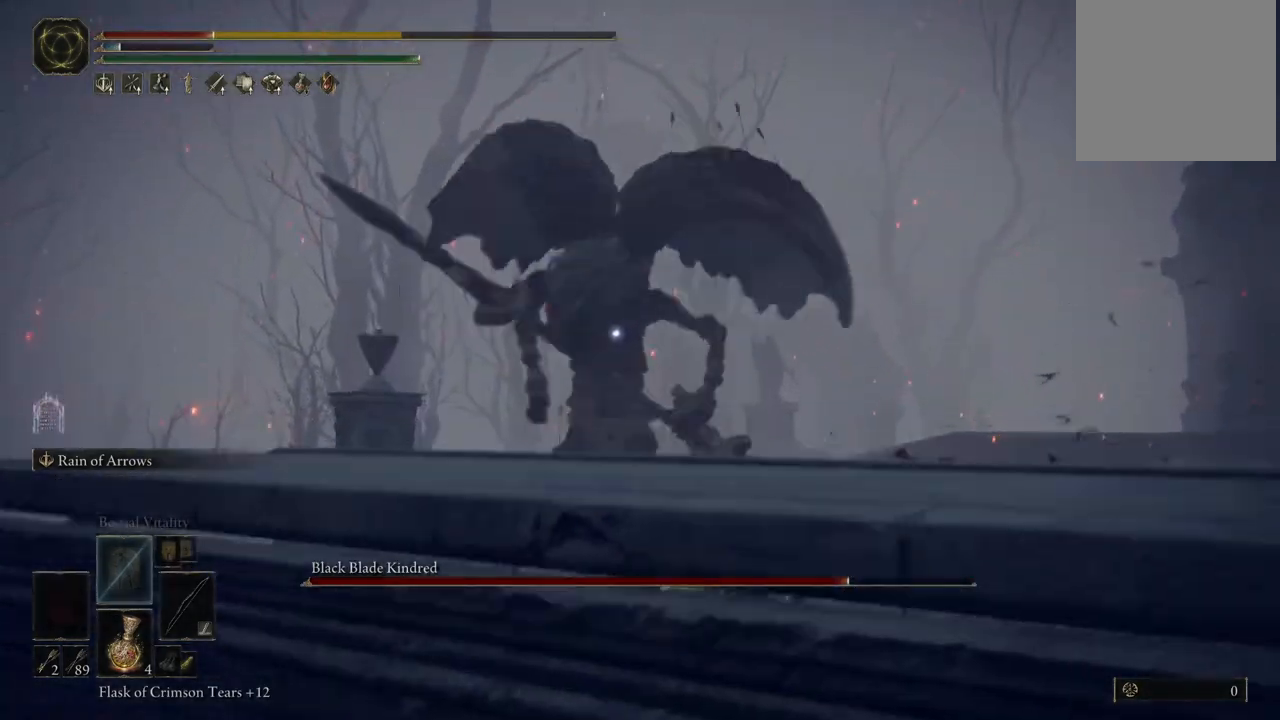
{"buttons": [], "left_stick": "down-right", "right_stick": "center", "events": [[217, "B", "down"], [350, "B", "up"]]}
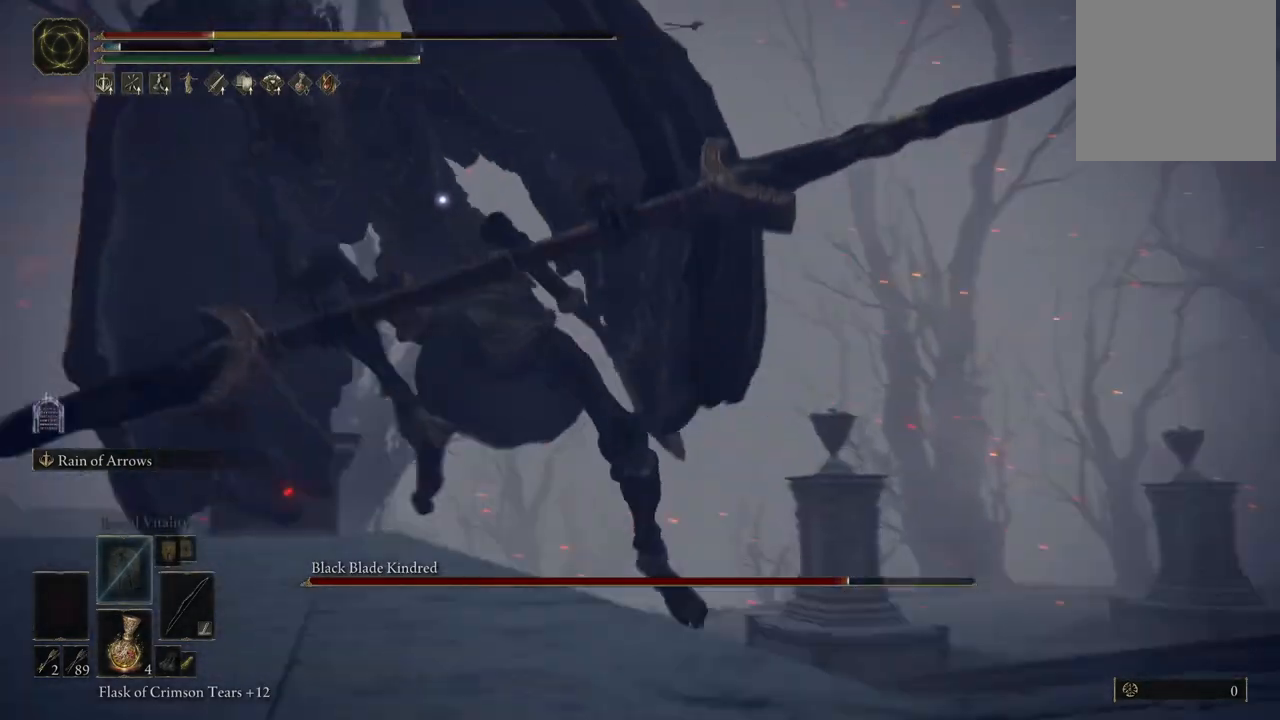
{"buttons": [], "left_stick": "down", "right_stick": "center", "events": [[250, "left_stick", "center"], [483, "left_stick", "down"]]}